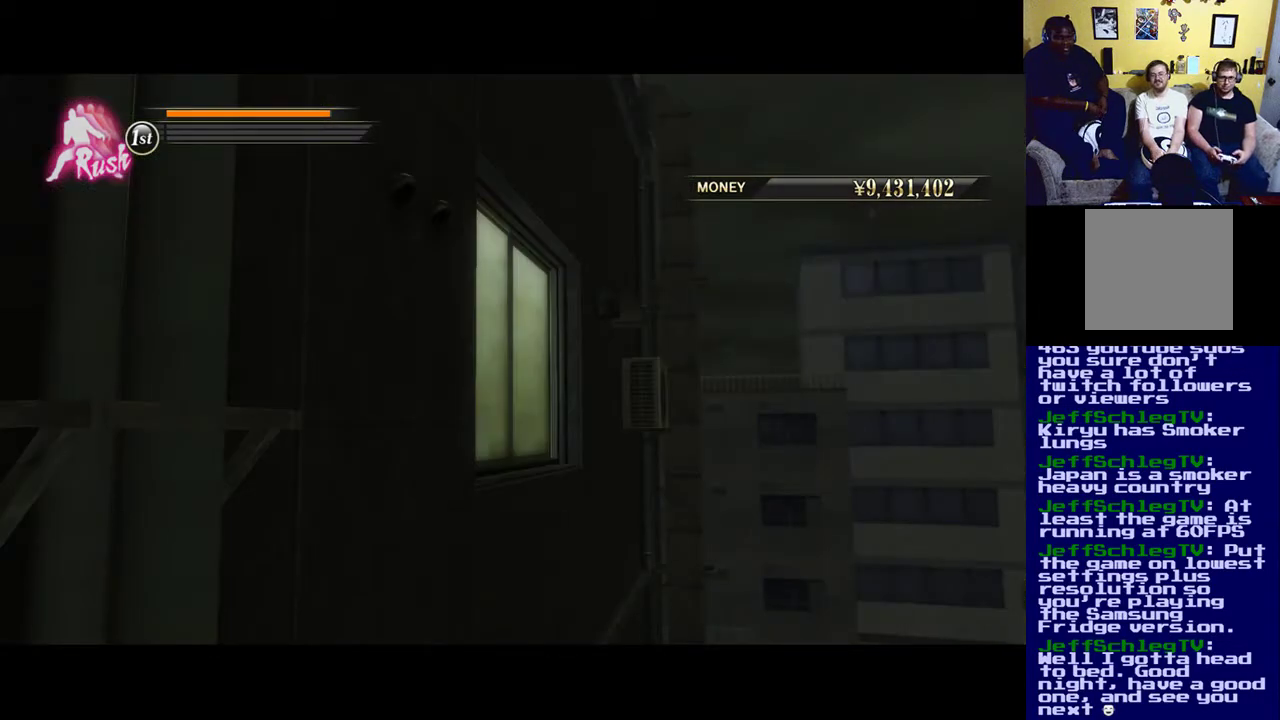
Gameplay with a controller (Xbox layout); each line is a JSON object with the inputs held at the frame after it. "events" lists button and stick changes between this image and that frame as [ms after this image, input, new state], when the widget could be followed in between.
{"buttons": [], "left_stick": "center", "right_stick": "center", "events": [[283, "A", "down"], [450, "A", "up"]]}
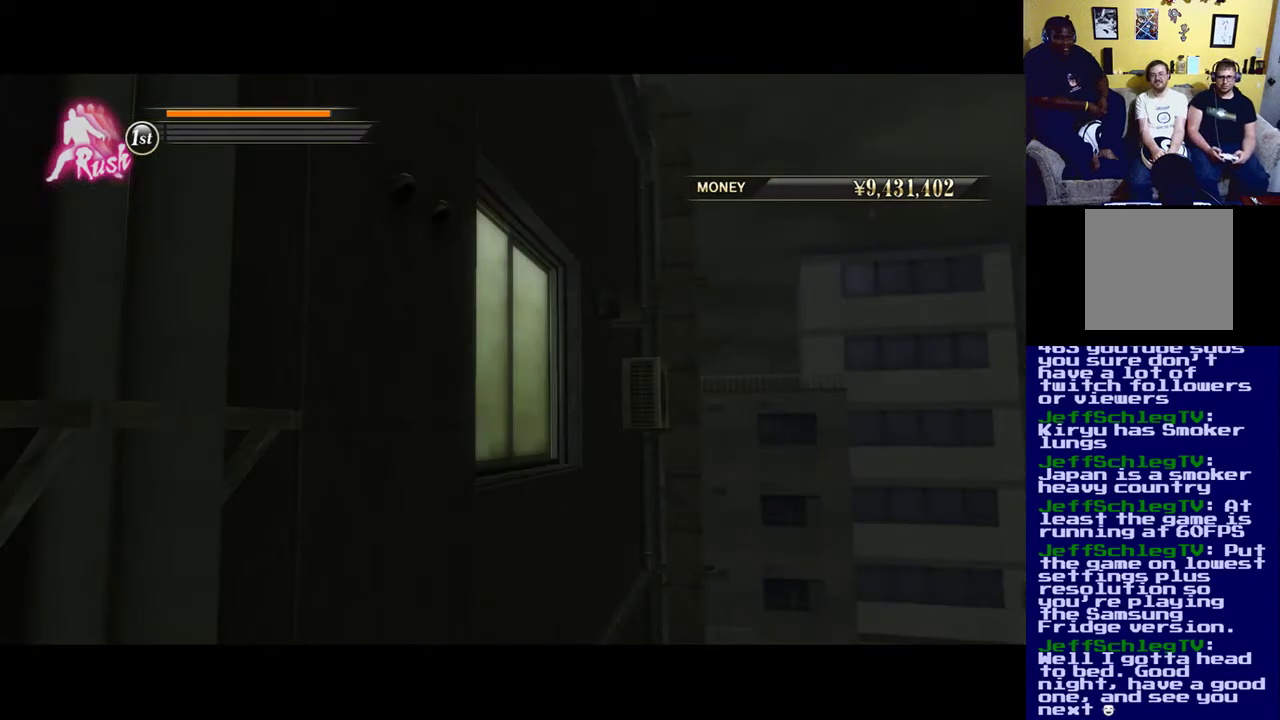
{"buttons": [], "left_stick": "right", "right_stick": "center", "events": [[317, "left_stick", "right"]]}
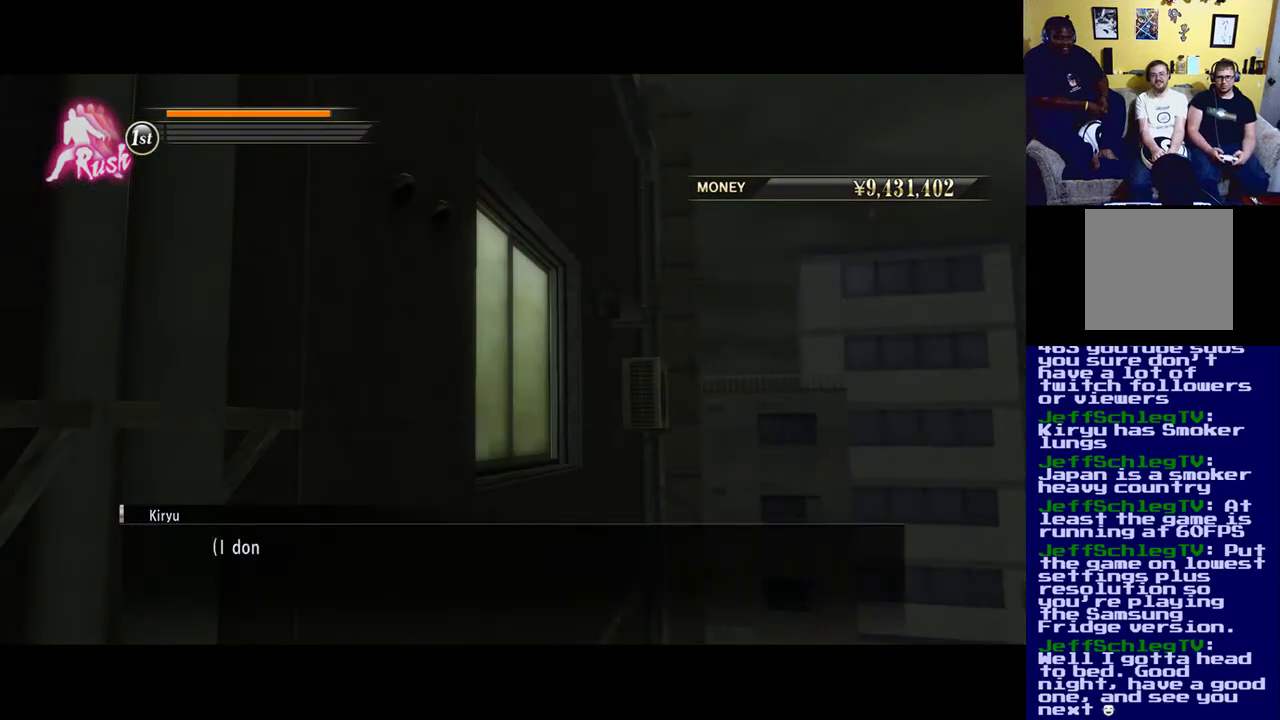
{"buttons": [], "left_stick": "right", "right_stick": "center", "events": [[17, "A", "down"], [167, "A", "up"], [350, "A", "down"], [450, "A", "up"]]}
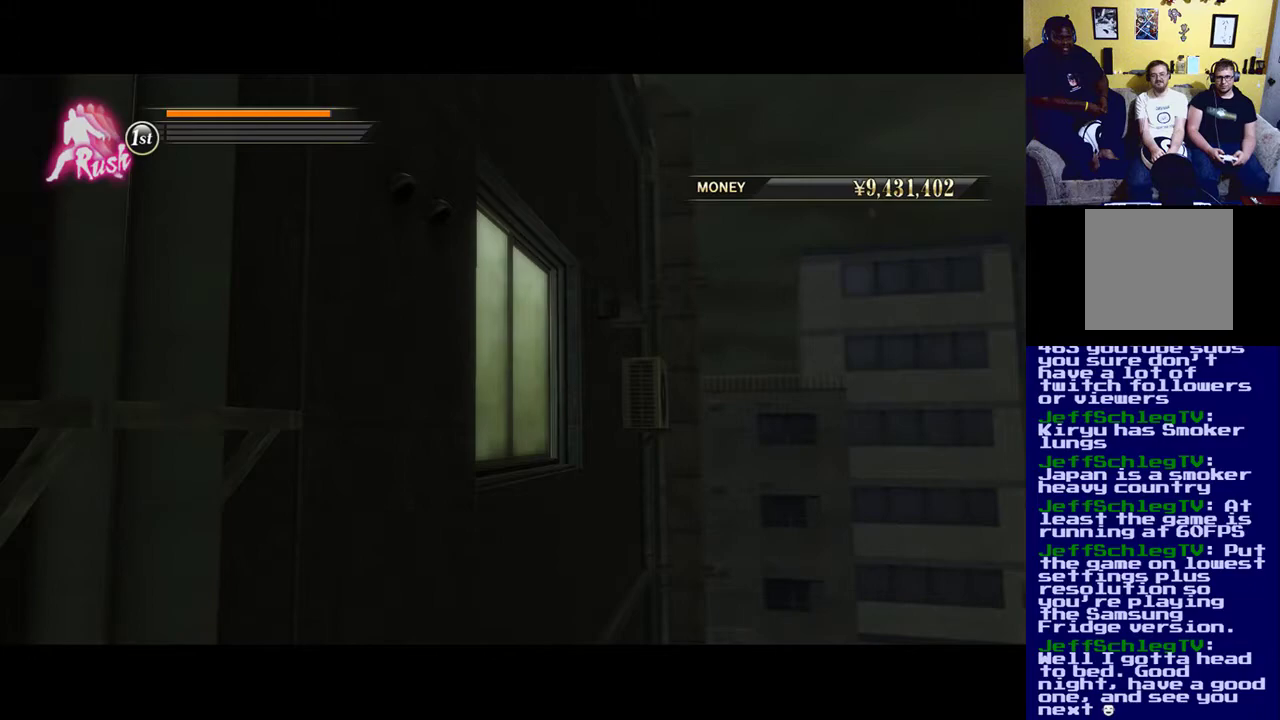
{"buttons": ["A"], "left_stick": "up-right", "right_stick": "center", "events": [[50, "A", "down"], [183, "A", "up"], [417, "A", "down"], [483, "left_stick", "up-right"]]}
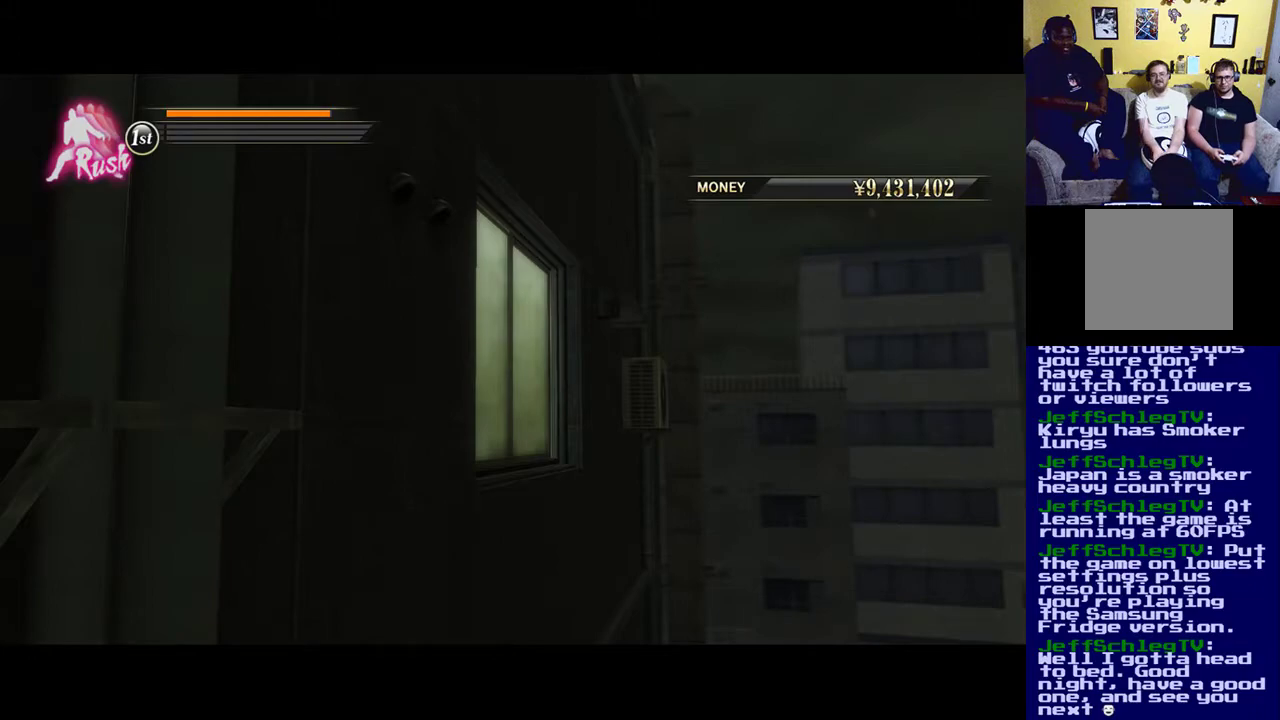
{"buttons": [], "left_stick": "up-right", "right_stick": "center", "events": [[67, "A", "up"], [283, "A", "down"], [467, "A", "up"]]}
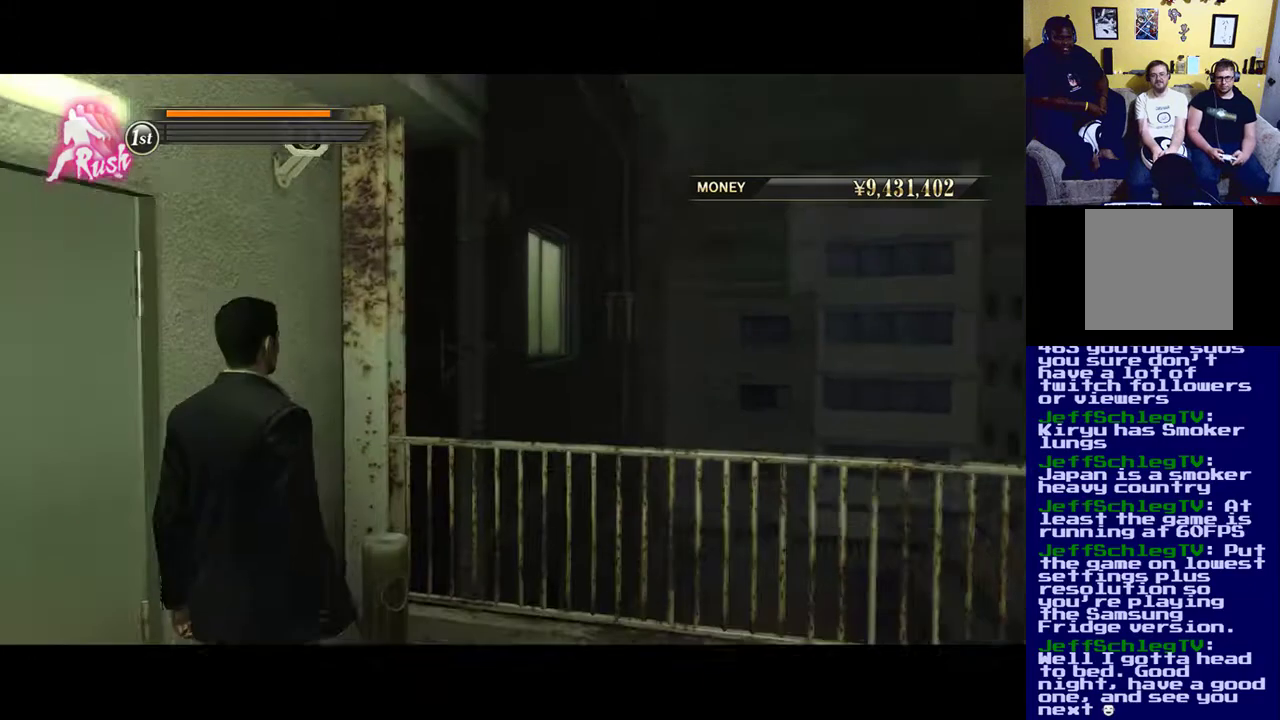
{"buttons": [], "left_stick": "up-right", "right_stick": "center", "events": [[67, "A", "down"], [150, "left_stick", "right"], [233, "A", "up"], [283, "A", "down"], [433, "A", "up"], [467, "left_stick", "up-right"]]}
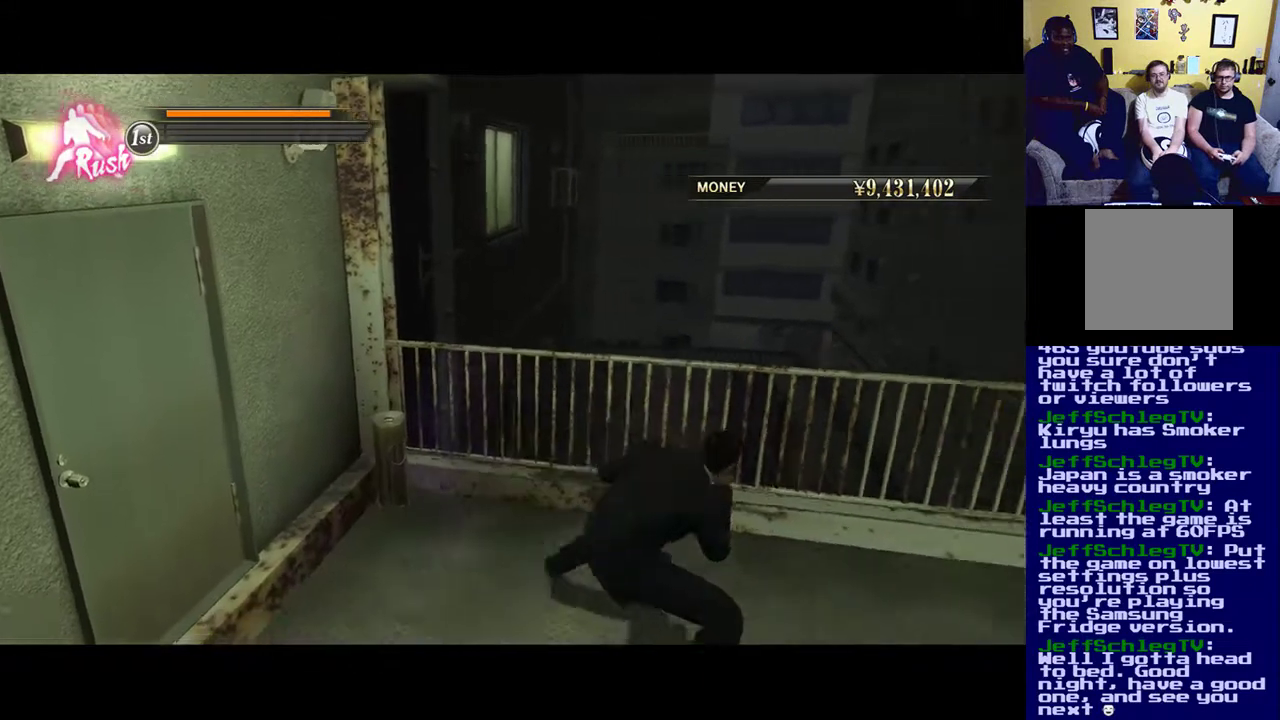
{"buttons": [], "left_stick": "up-left", "right_stick": "center", "events": [[100, "A", "down"], [167, "A", "up"], [167, "left_stick", "up-left"]]}
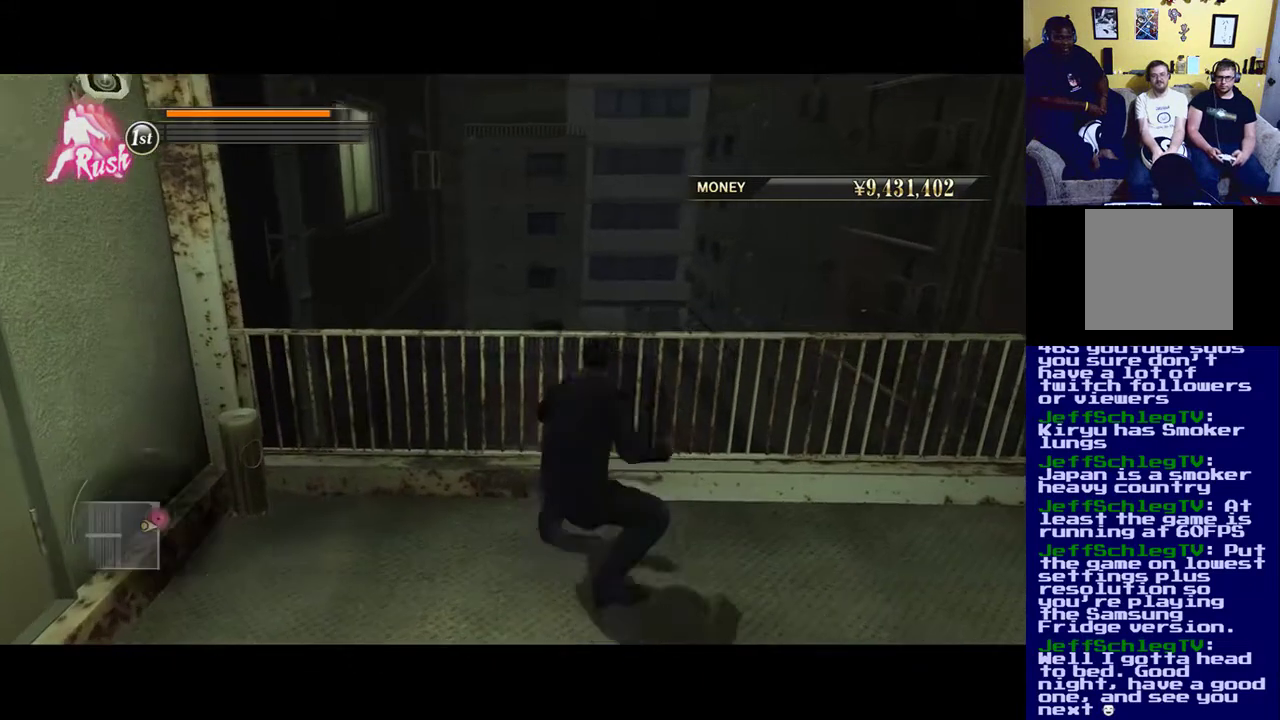
{"buttons": [], "left_stick": "up-left", "right_stick": "center", "events": []}
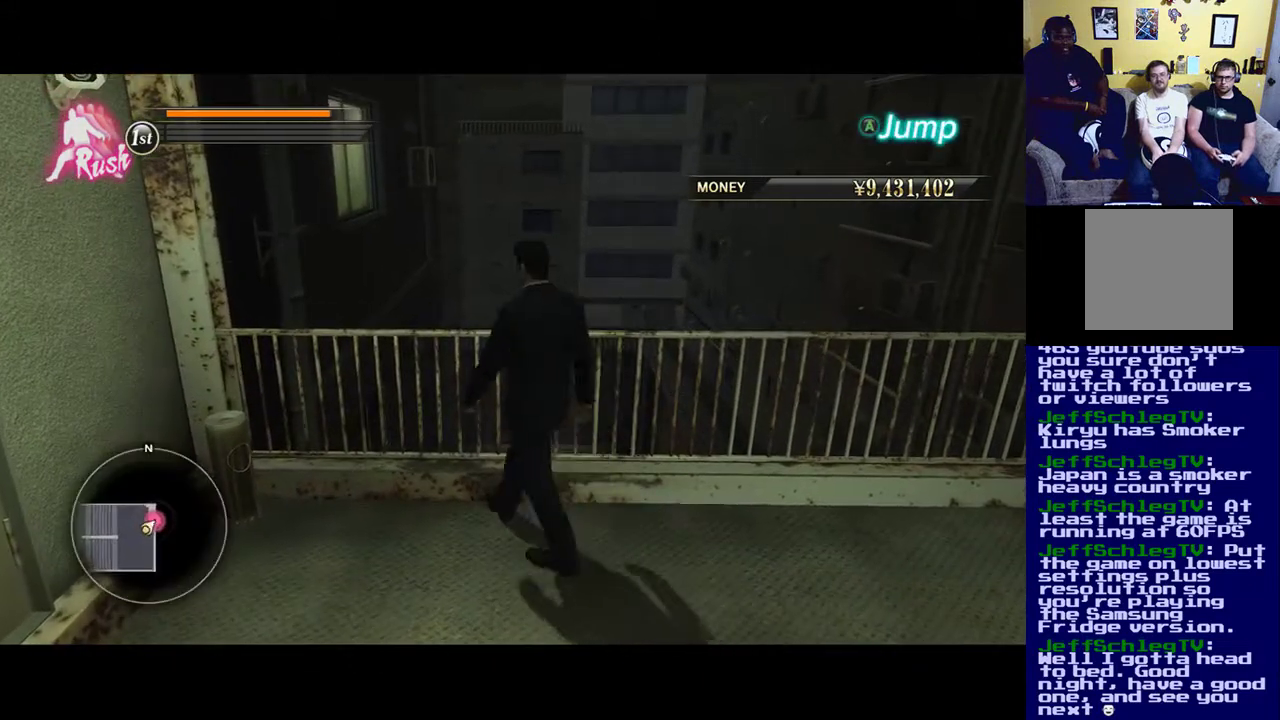
{"buttons": [], "left_stick": "up", "right_stick": "center", "events": [[50, "left_stick", "up"]]}
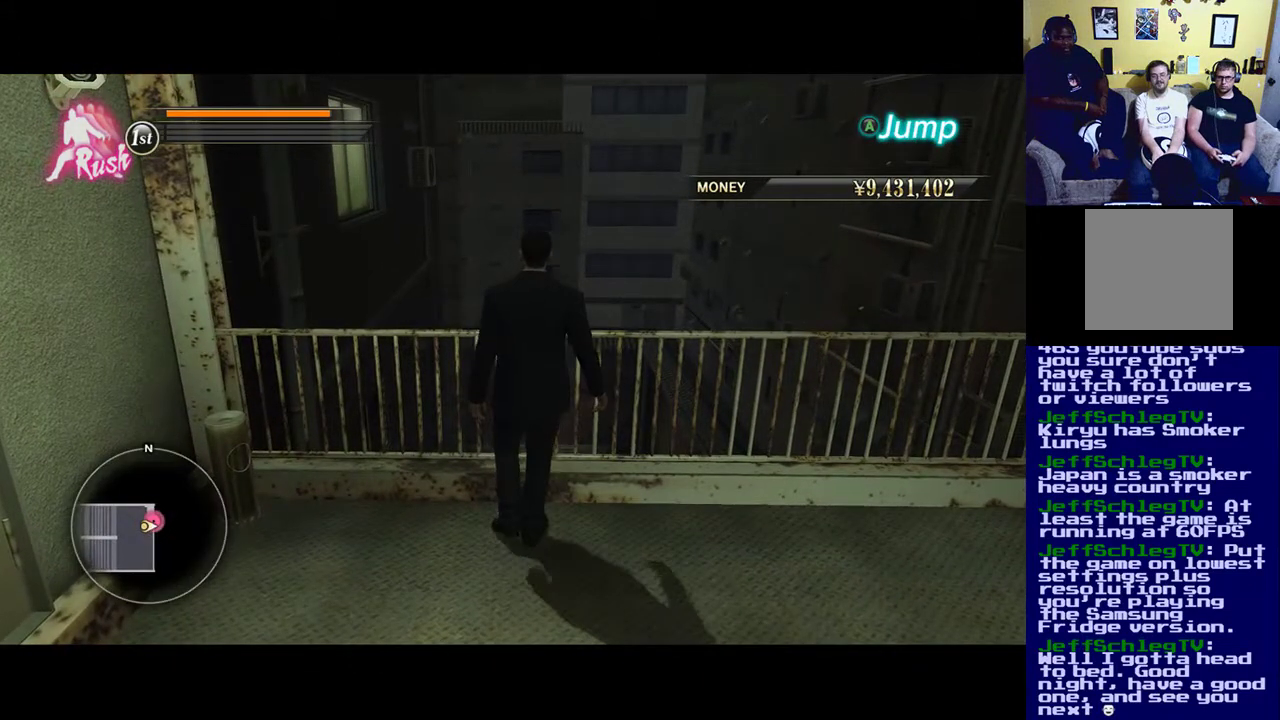
{"buttons": ["A"], "left_stick": "up", "right_stick": "center", "events": [[67, "A", "down"]]}
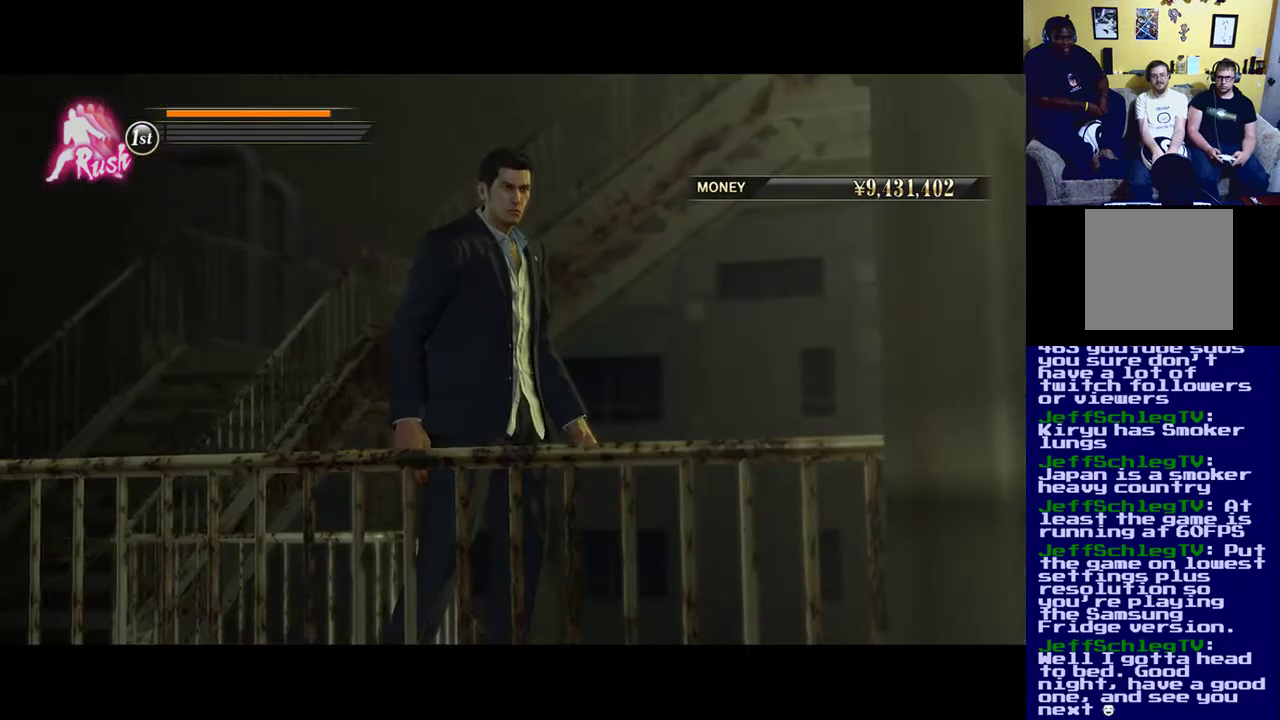
{"buttons": [], "left_stick": "center", "right_stick": "center", "events": [[17, "A", "up"], [383, "left_stick", "center"]]}
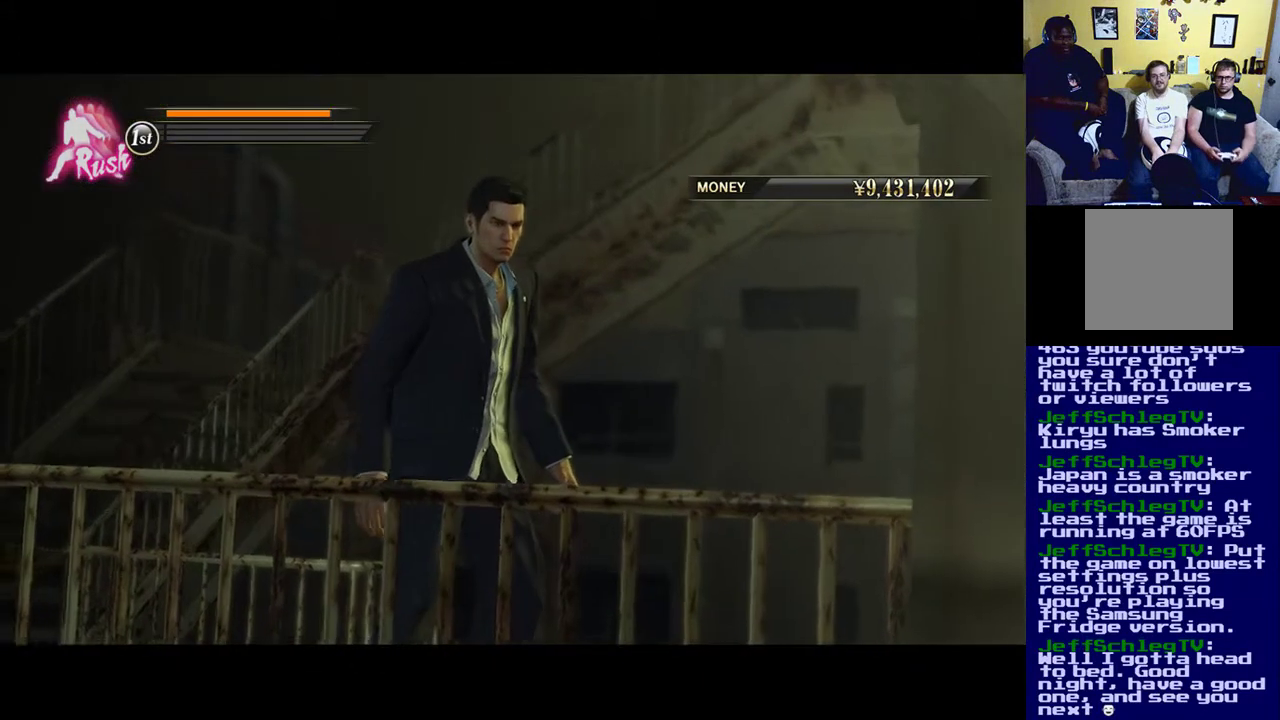
{"buttons": [], "left_stick": "center", "right_stick": "center", "events": []}
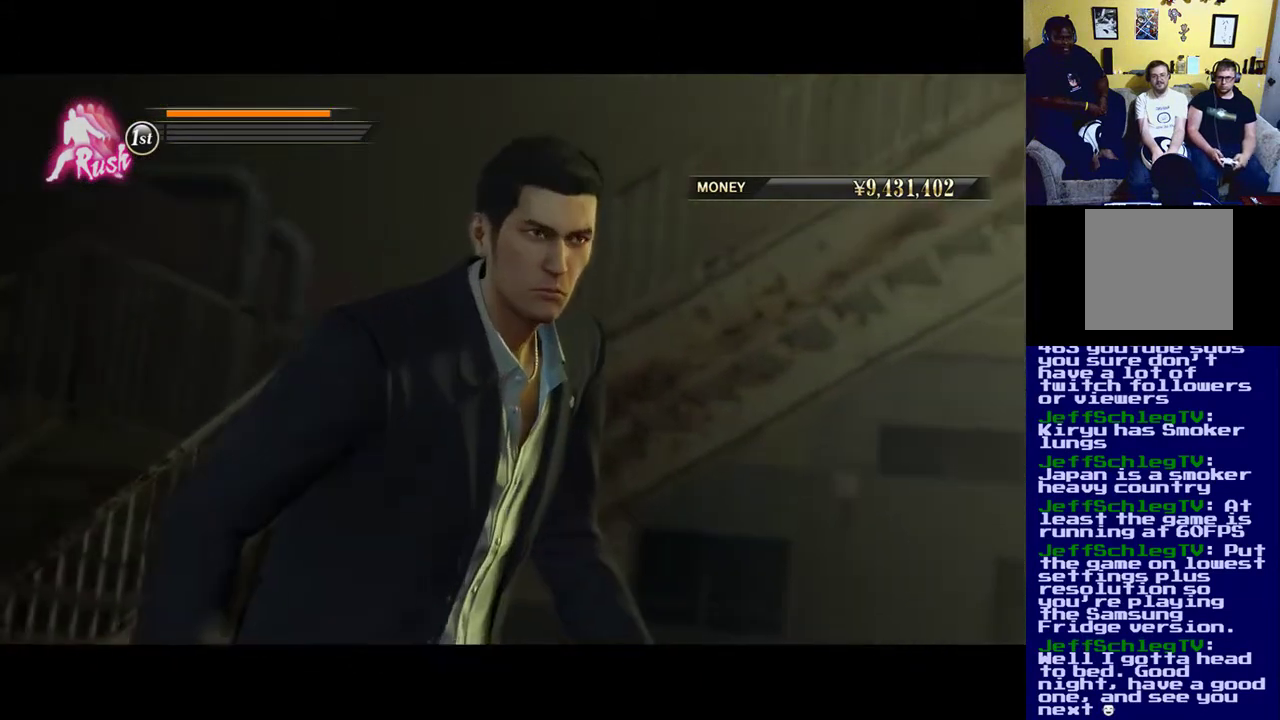
{"buttons": [], "left_stick": "center", "right_stick": "center", "events": []}
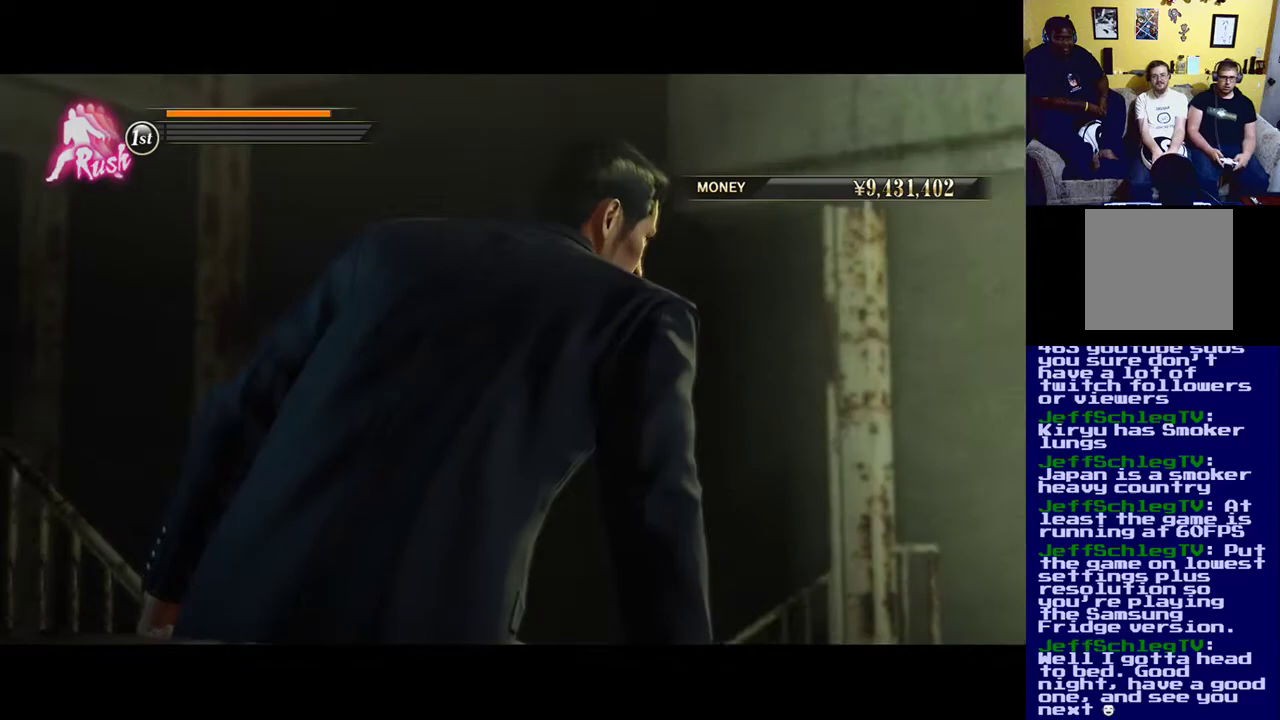
{"buttons": [], "left_stick": "center", "right_stick": "center", "events": []}
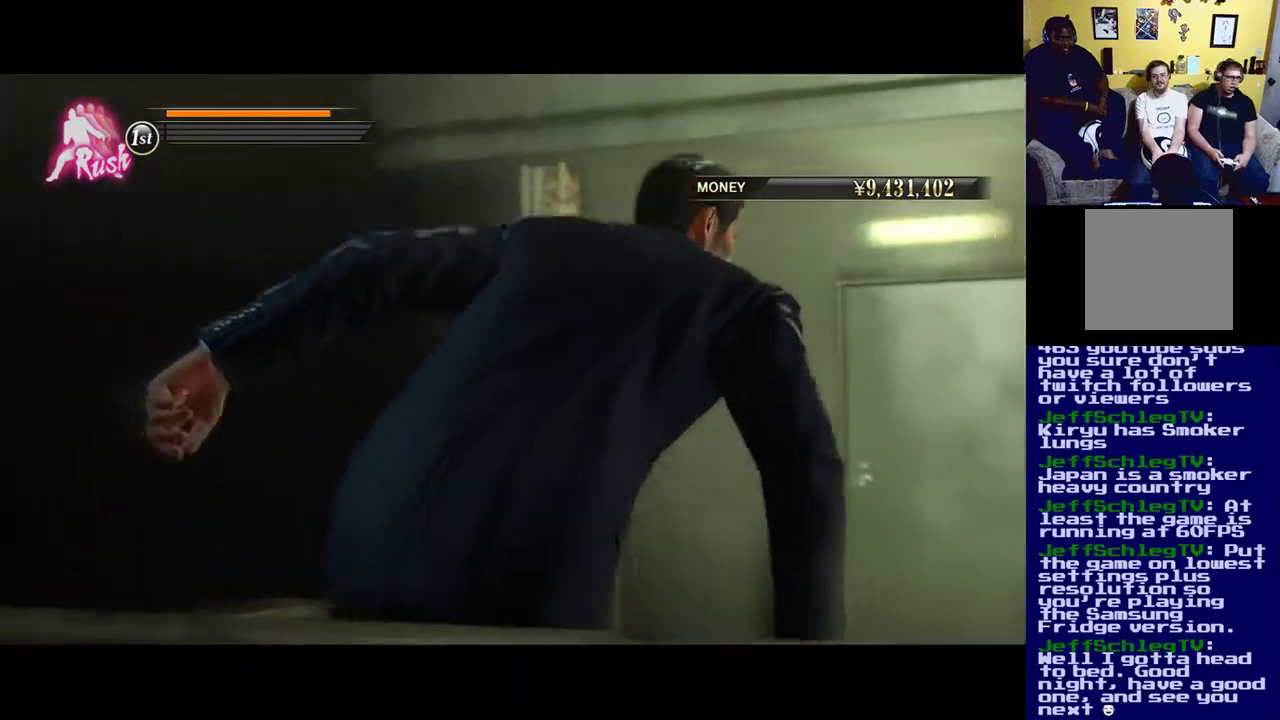
{"buttons": [], "left_stick": "center", "right_stick": "center", "events": []}
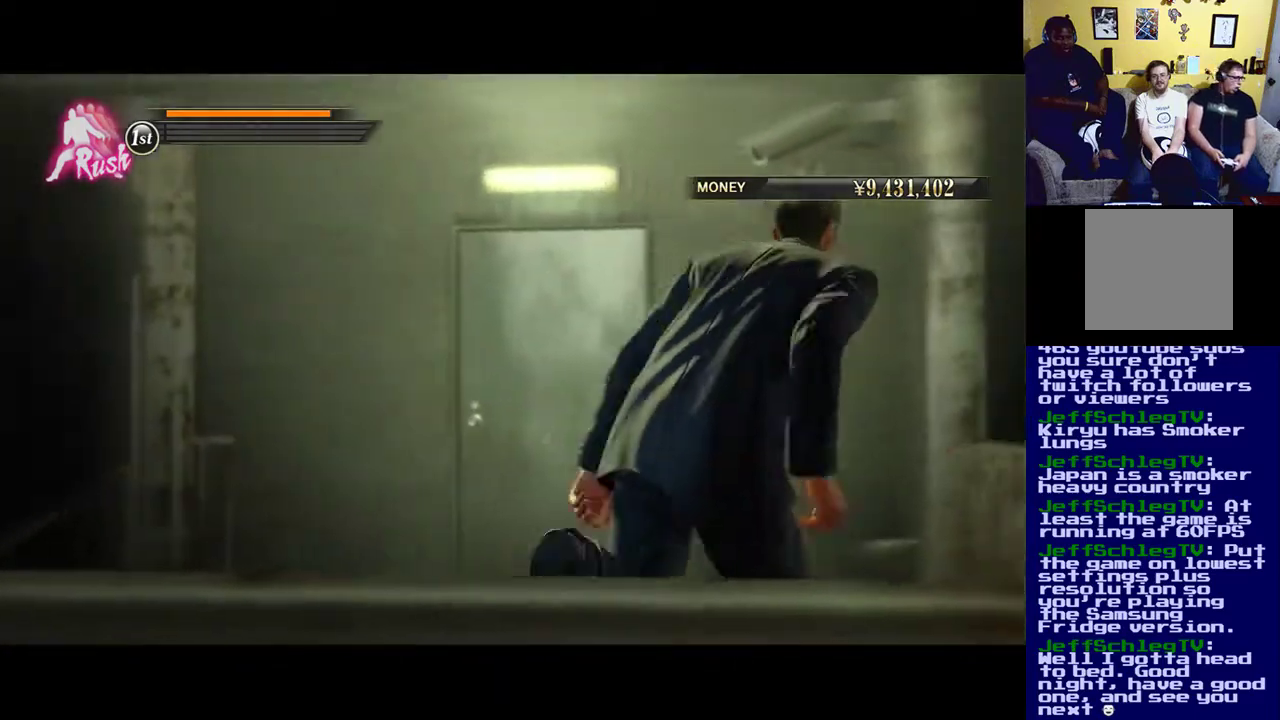
{"buttons": [], "left_stick": "center", "right_stick": "center", "events": []}
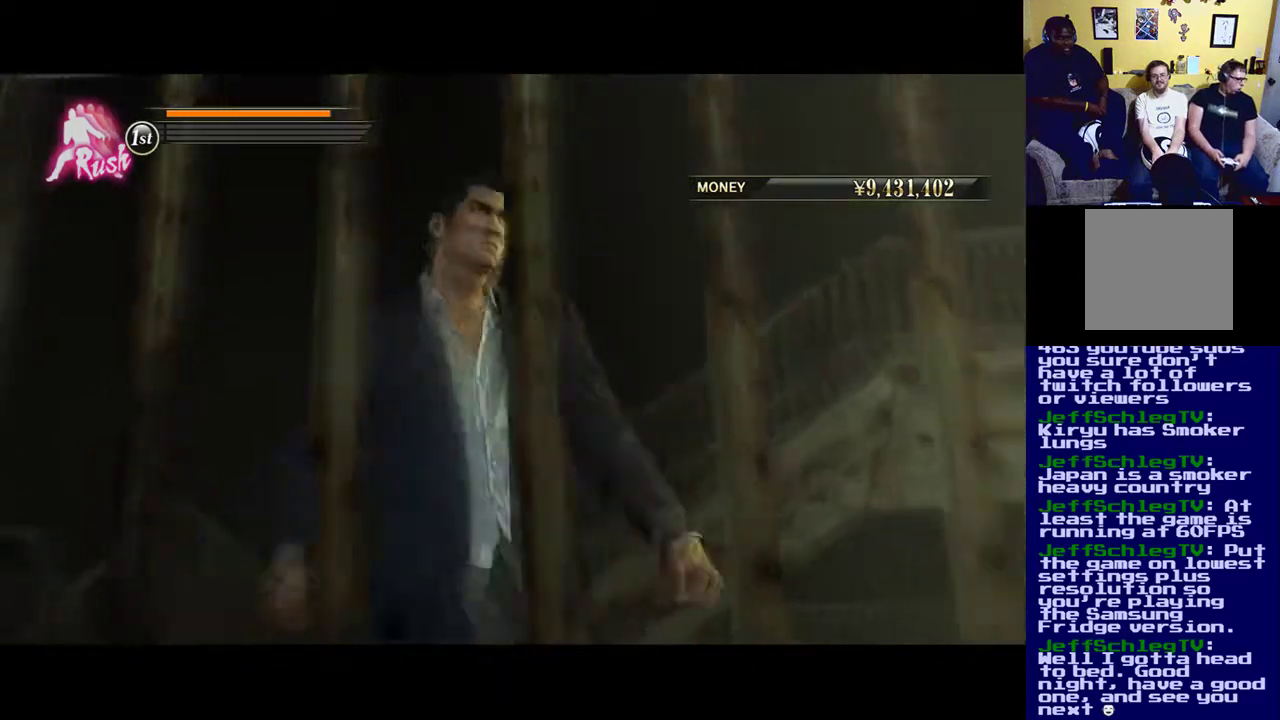
{"buttons": [], "left_stick": "center", "right_stick": "center", "events": []}
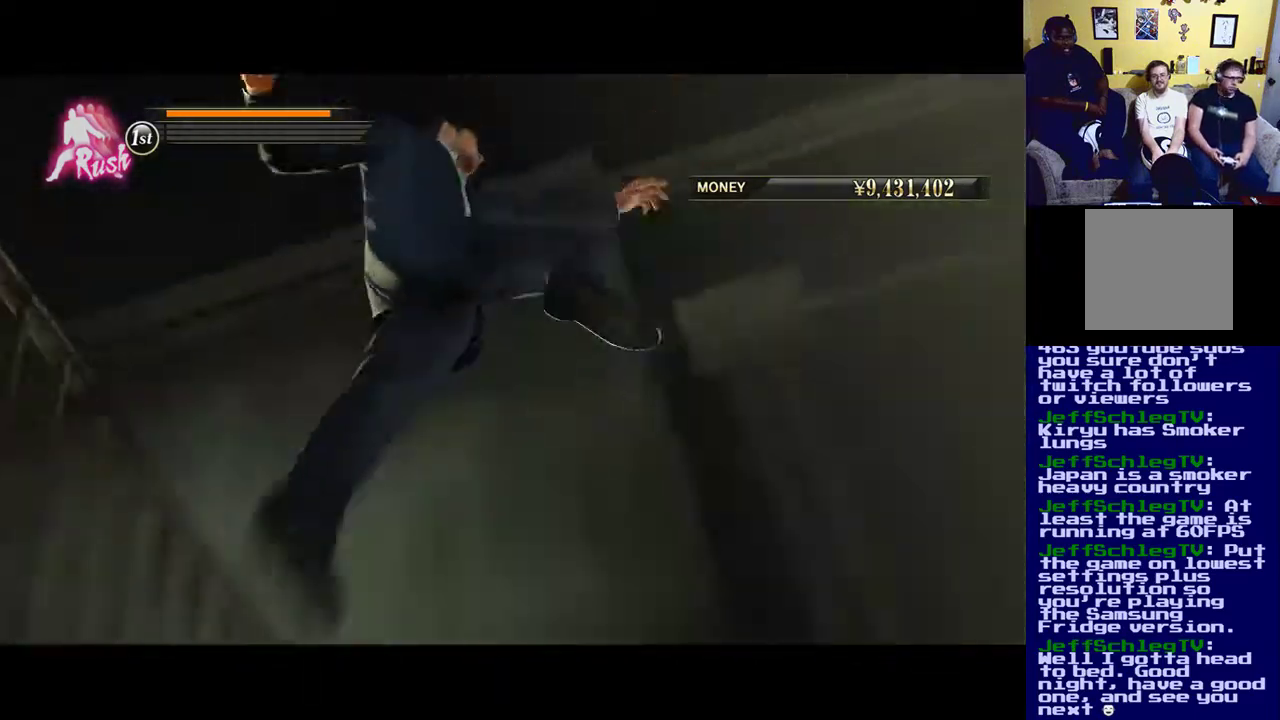
{"buttons": [], "left_stick": "center", "right_stick": "center", "events": []}
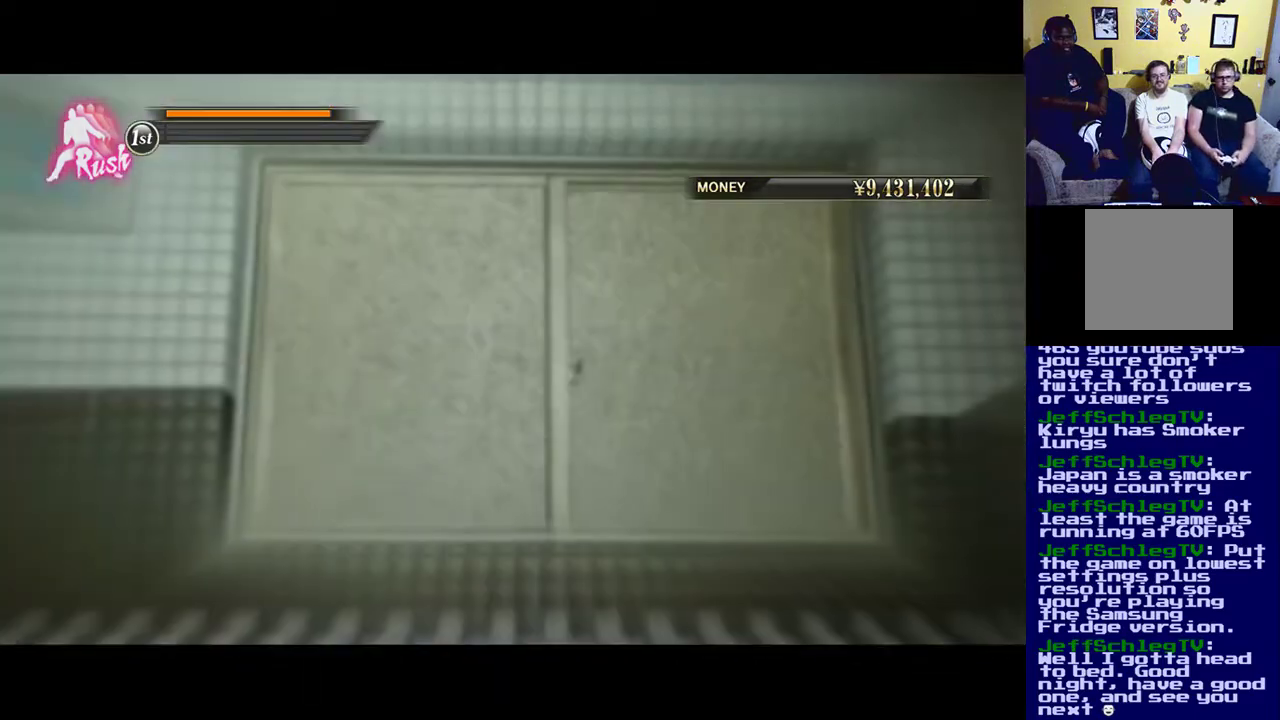
{"buttons": [], "left_stick": "center", "right_stick": "center", "events": []}
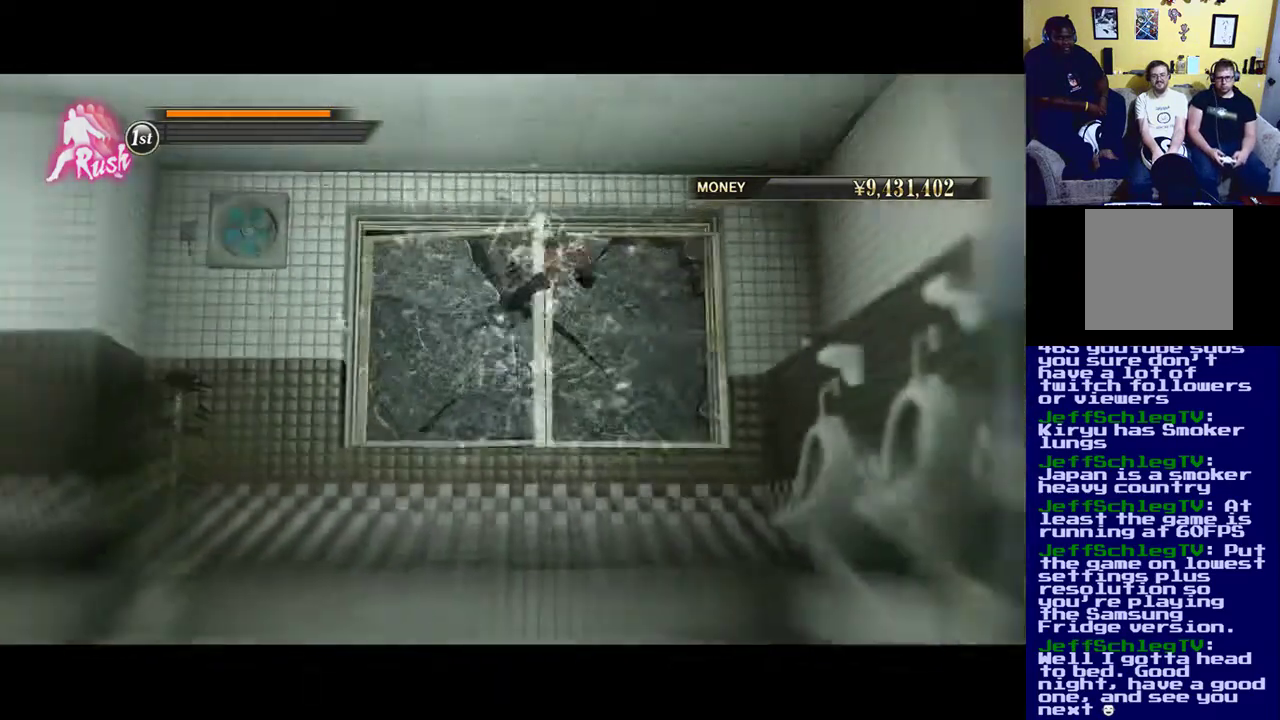
{"buttons": [], "left_stick": "center", "right_stick": "center", "events": []}
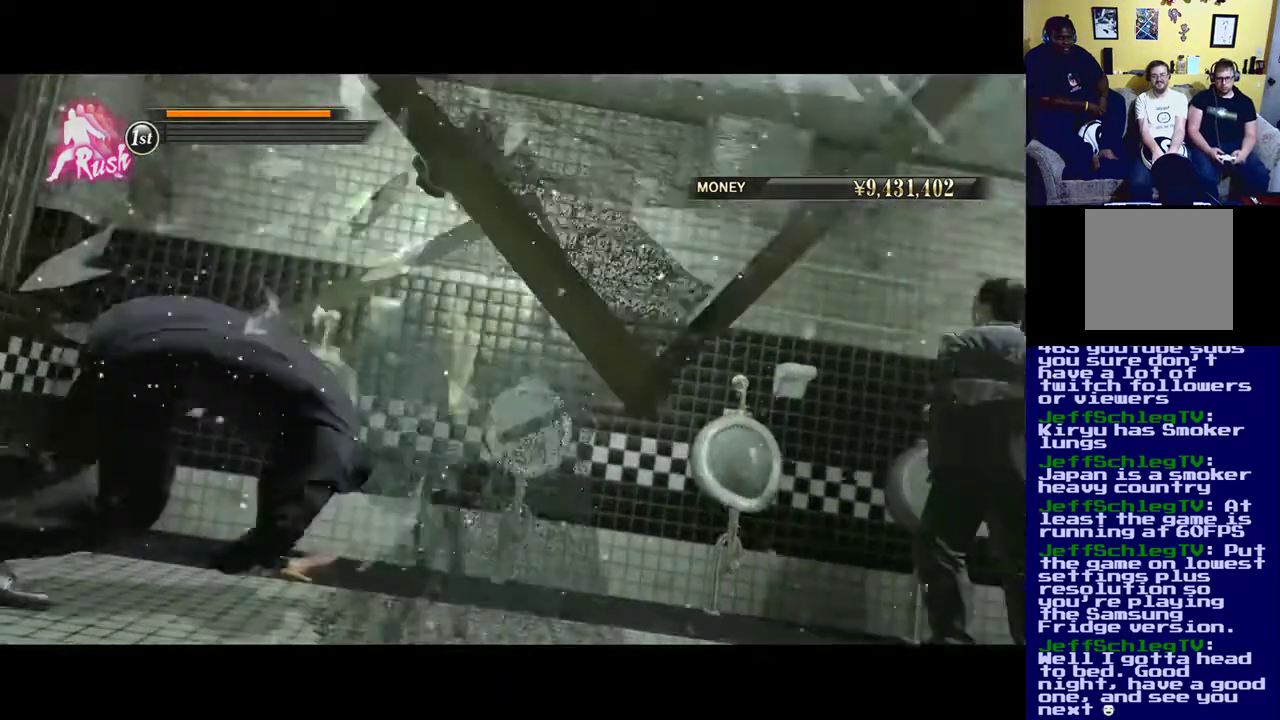
{"buttons": [], "left_stick": "center", "right_stick": "center", "events": []}
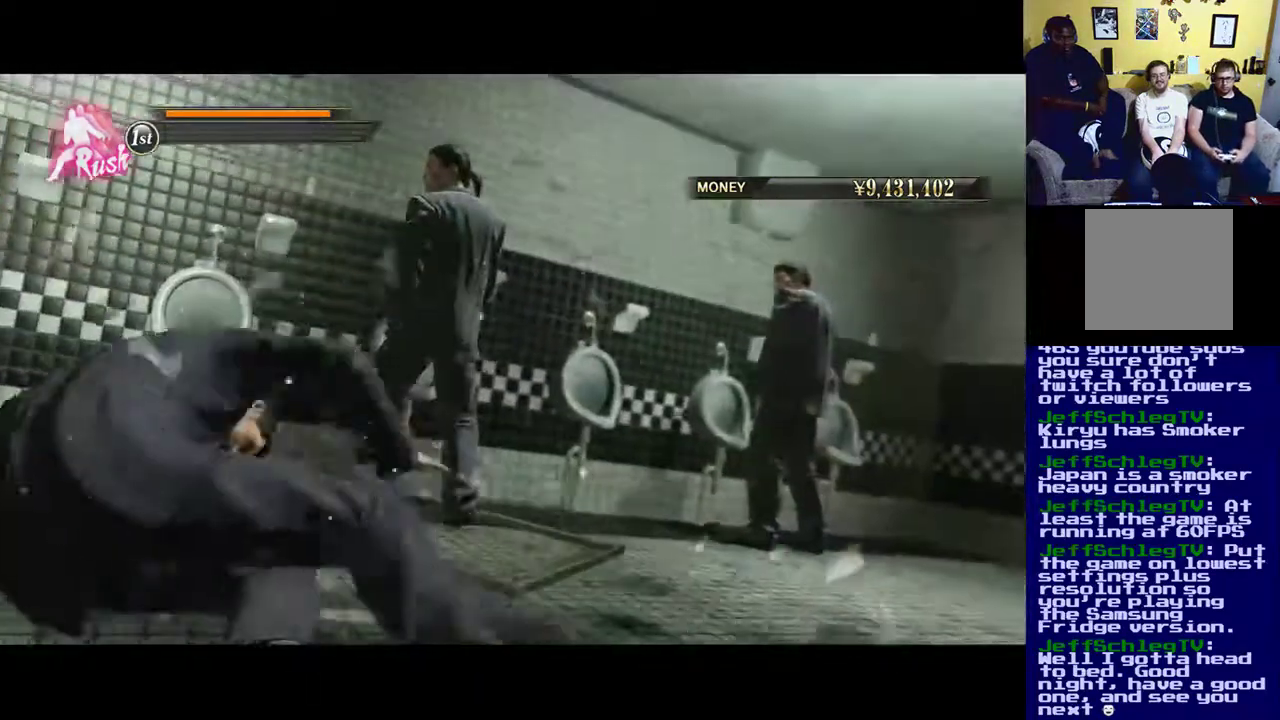
{"buttons": [], "left_stick": "up", "right_stick": "center", "events": [[500, "left_stick", "up"]]}
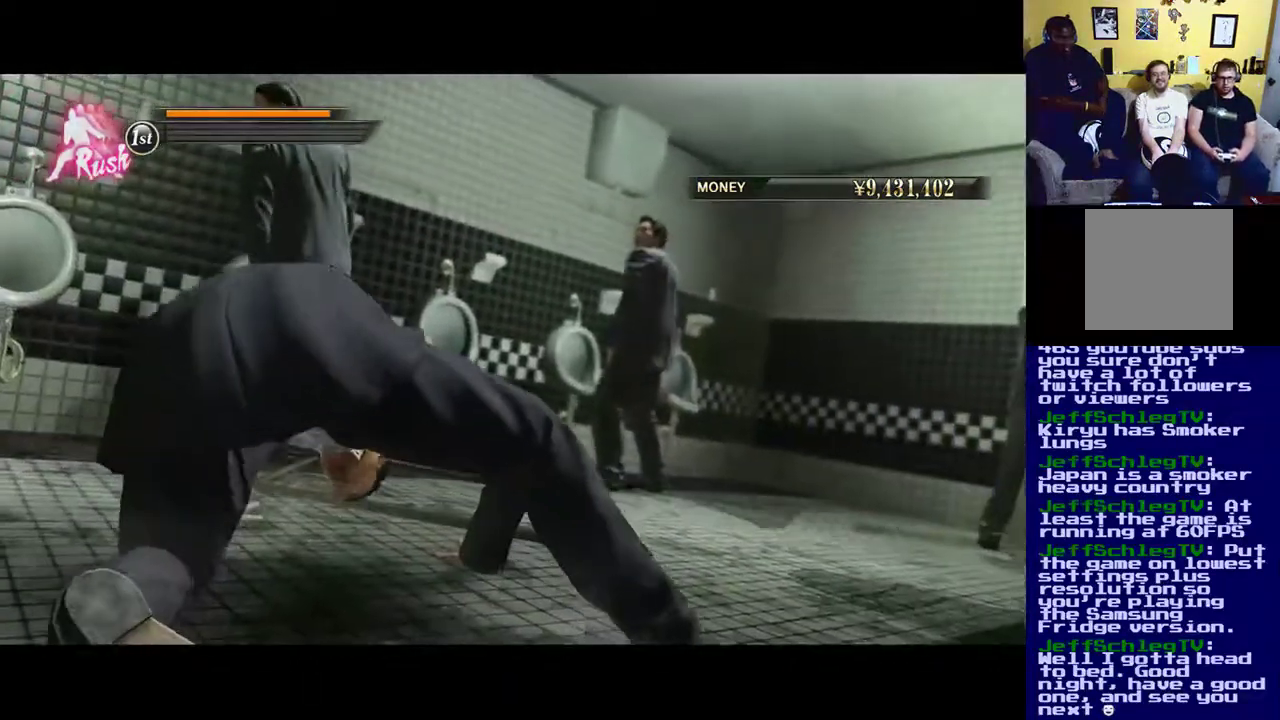
{"buttons": ["A"], "left_stick": "down-left", "right_stick": "center", "events": [[33, "A", "down"], [117, "left_stick", "center"], [167, "A", "up"], [217, "A", "down"], [317, "A", "up"], [317, "left_stick", "down-left"], [417, "A", "down"]]}
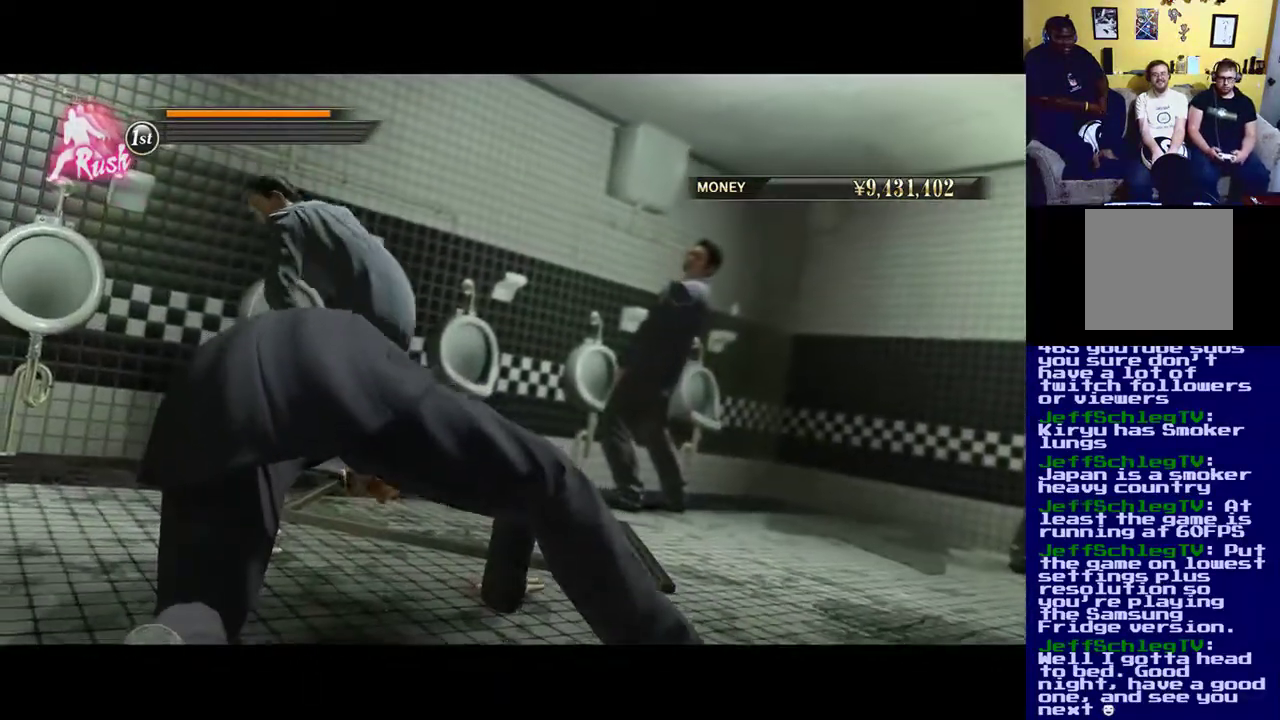
{"buttons": [], "left_stick": "center", "right_stick": "center", "events": [[33, "left_stick", "up"], [50, "A", "up"], [133, "left_stick", "down-right"], [200, "B", "down"], [200, "Y", "down"], [233, "left_stick", "down-left"], [300, "B", "up"], [300, "Y", "up"], [300, "left_stick", "up-left"], [417, "left_stick", "center"]]}
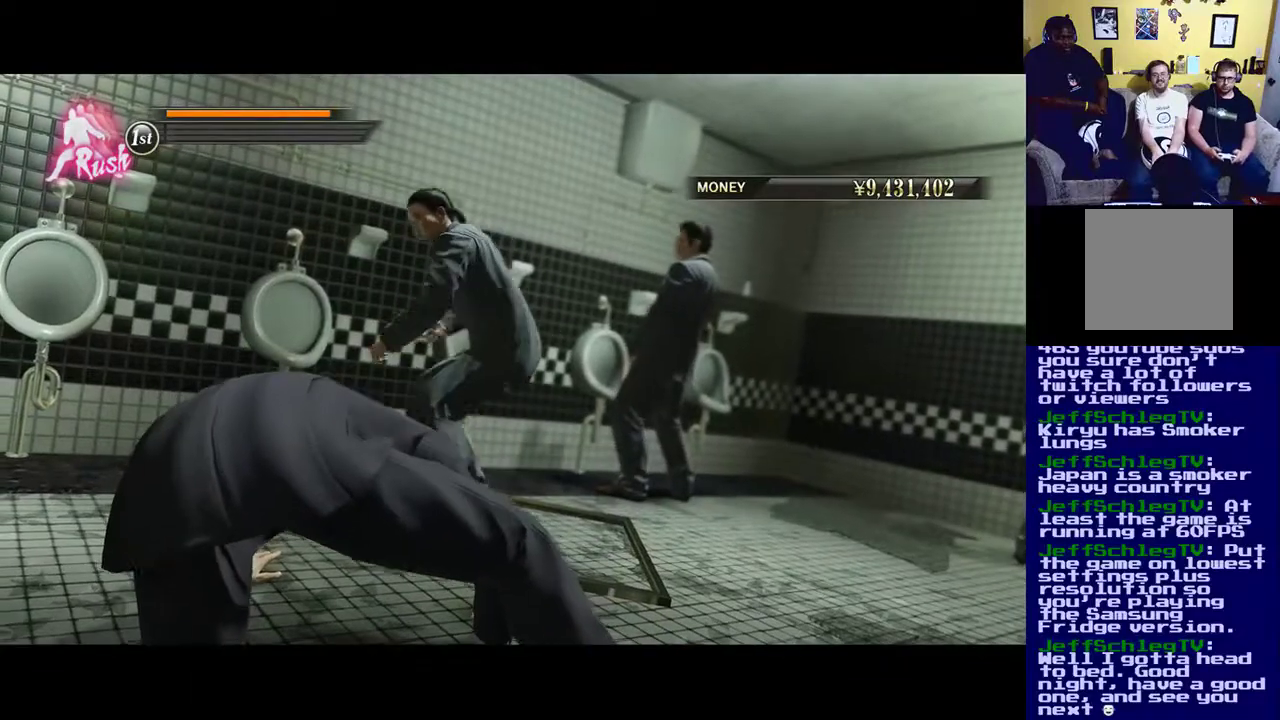
{"buttons": ["A", "X"], "left_stick": "center", "right_stick": "center", "events": [[467, "A", "down"], [467, "X", "down"]]}
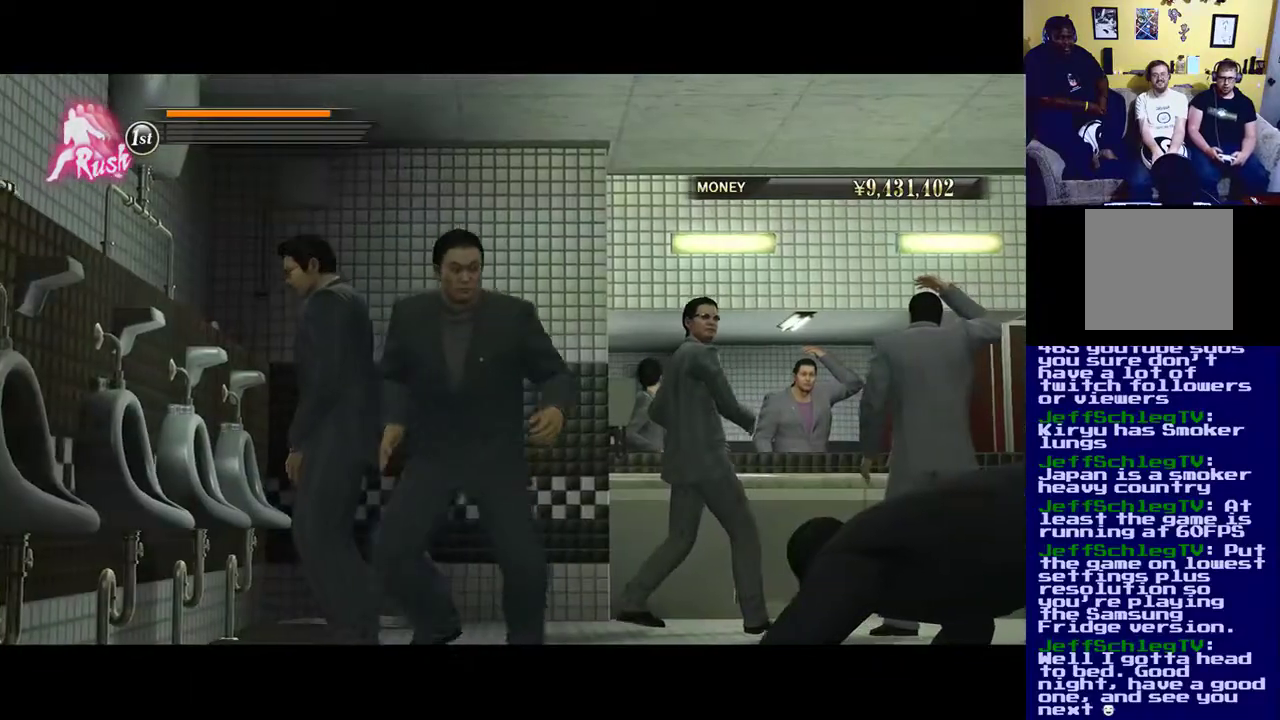
{"buttons": [], "left_stick": "center", "right_stick": "center", "events": [[150, "A", "up"], [150, "X", "up"]]}
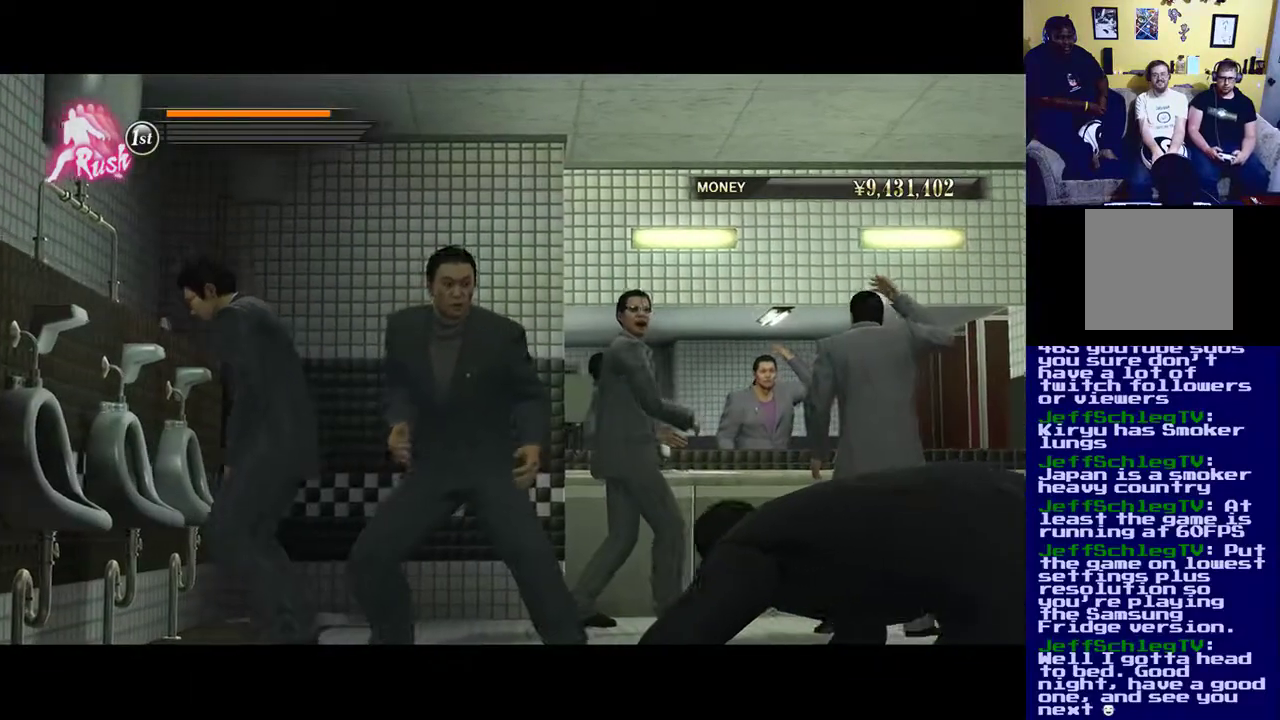
{"buttons": ["A"], "left_stick": "center", "right_stick": "center", "events": [[417, "A", "down"]]}
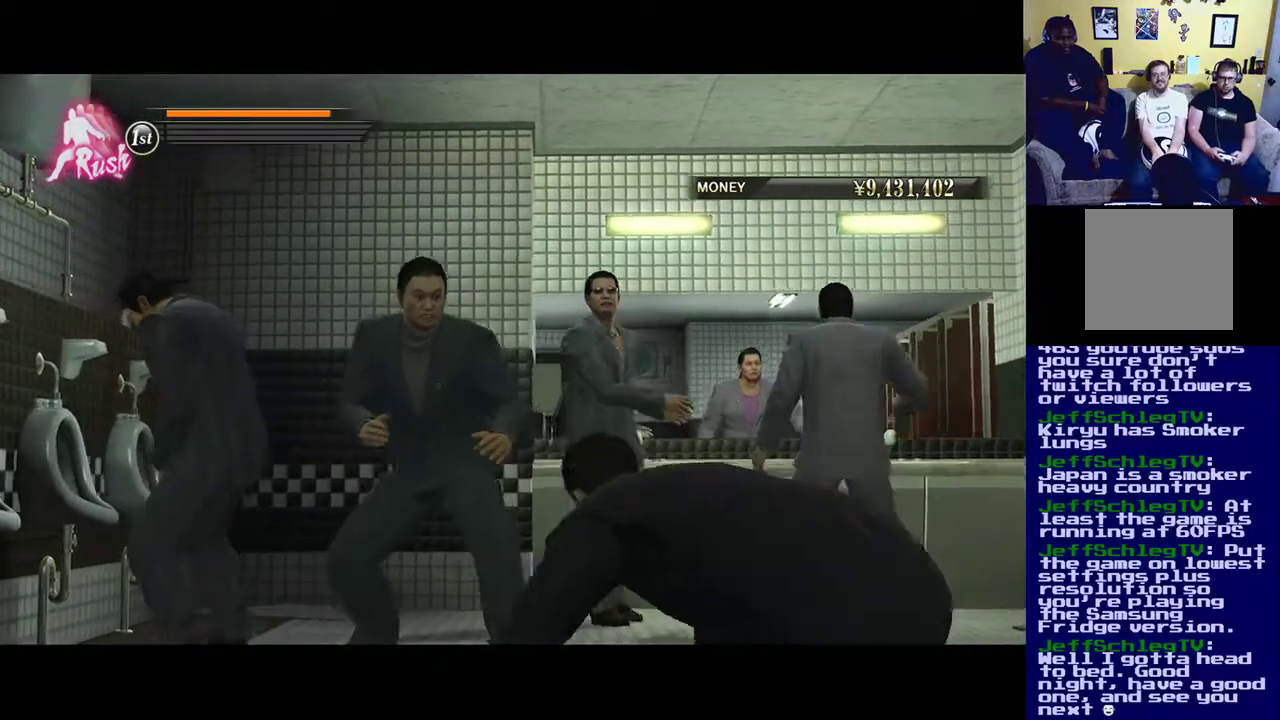
{"buttons": ["A"], "left_stick": "center", "right_stick": "center", "events": [[83, "A", "up"], [233, "A", "down"], [367, "A", "up"], [483, "A", "down"]]}